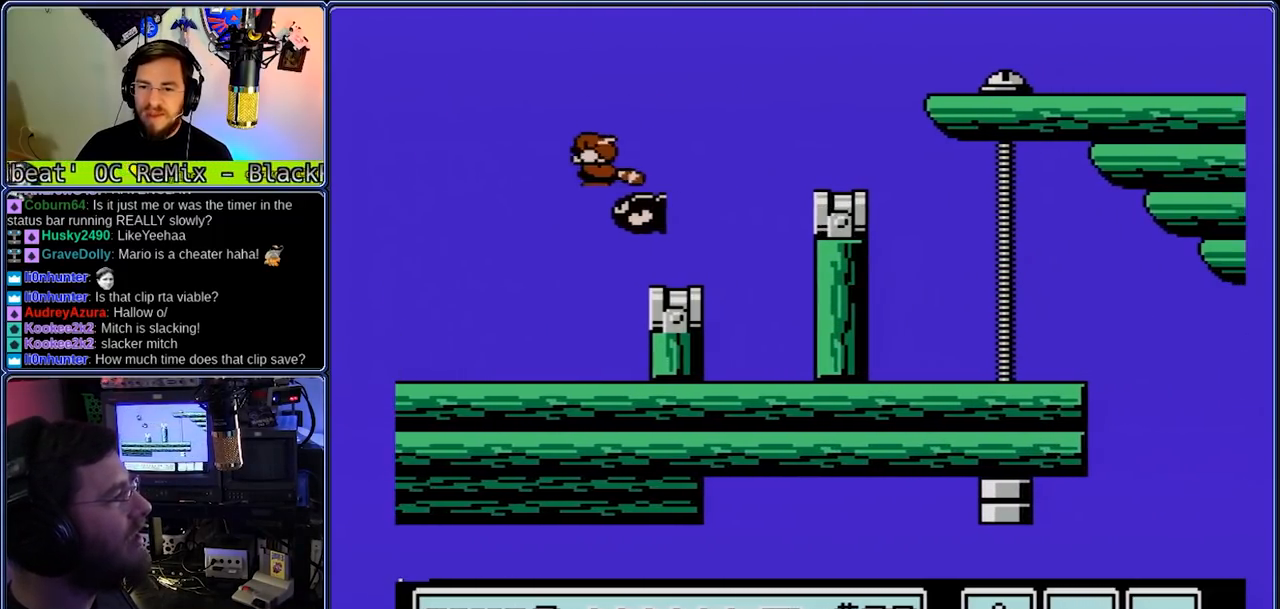
Gameplay with a controller (Nintendo layout); each line is a JSON object with the inputs held at the frame after it. "events" lists button and stick changes between this image and that frame as [ms after this image, input, new state], when the widget could be followed in between. Not read: L3 R3.
{"buttons": ["B", "DPAD_RIGHT"], "events": [[233, "DPAD_RIGHT", "down"], [300, "A", "up"], [300, "DPAD_LEFT", "up"]]}
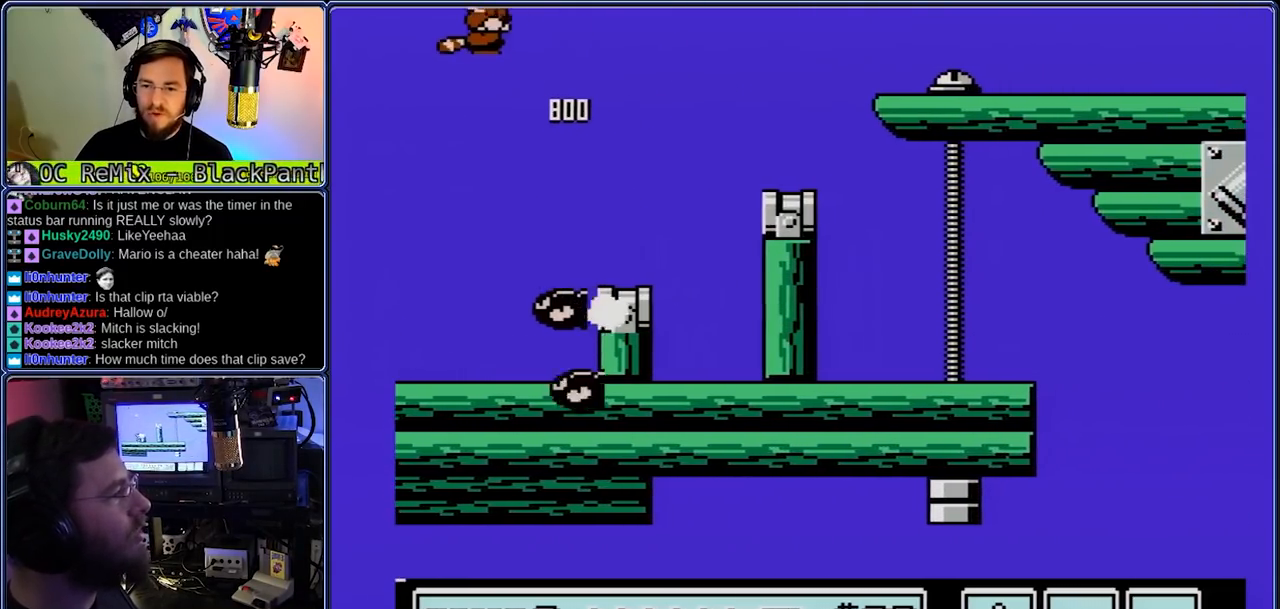
{"buttons": ["A", "B", "DPAD_RIGHT"], "events": [[67, "DPAD_LEFT", "down"], [133, "DPAD_RIGHT", "up"], [350, "A", "down"], [350, "DPAD_RIGHT", "down"], [417, "DPAD_LEFT", "up"]]}
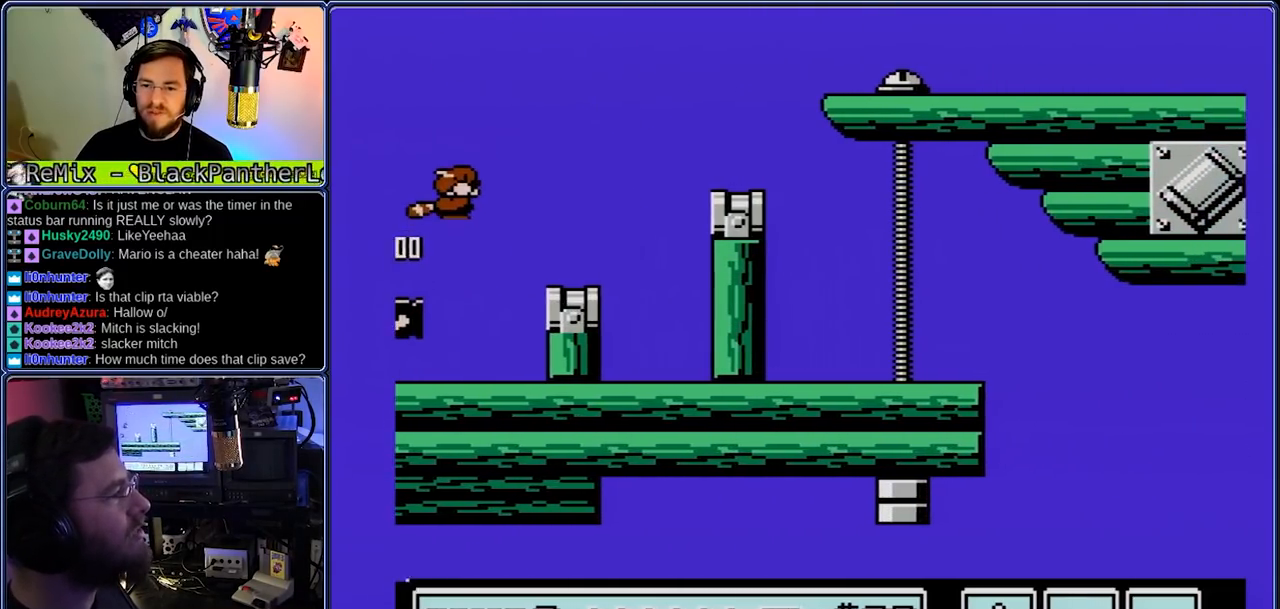
{"buttons": ["A", "B", "DPAD_LEFT"], "events": [[300, "DPAD_LEFT", "down"], [383, "DPAD_RIGHT", "up"]]}
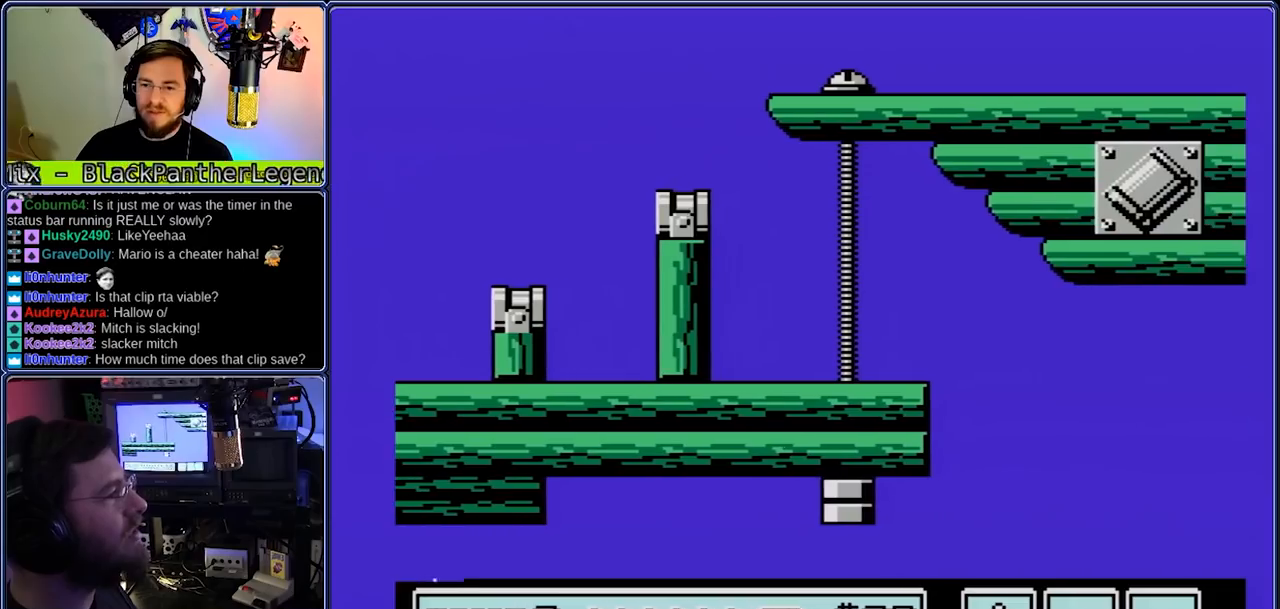
{"buttons": ["A", "B", "DPAD_LEFT"], "events": []}